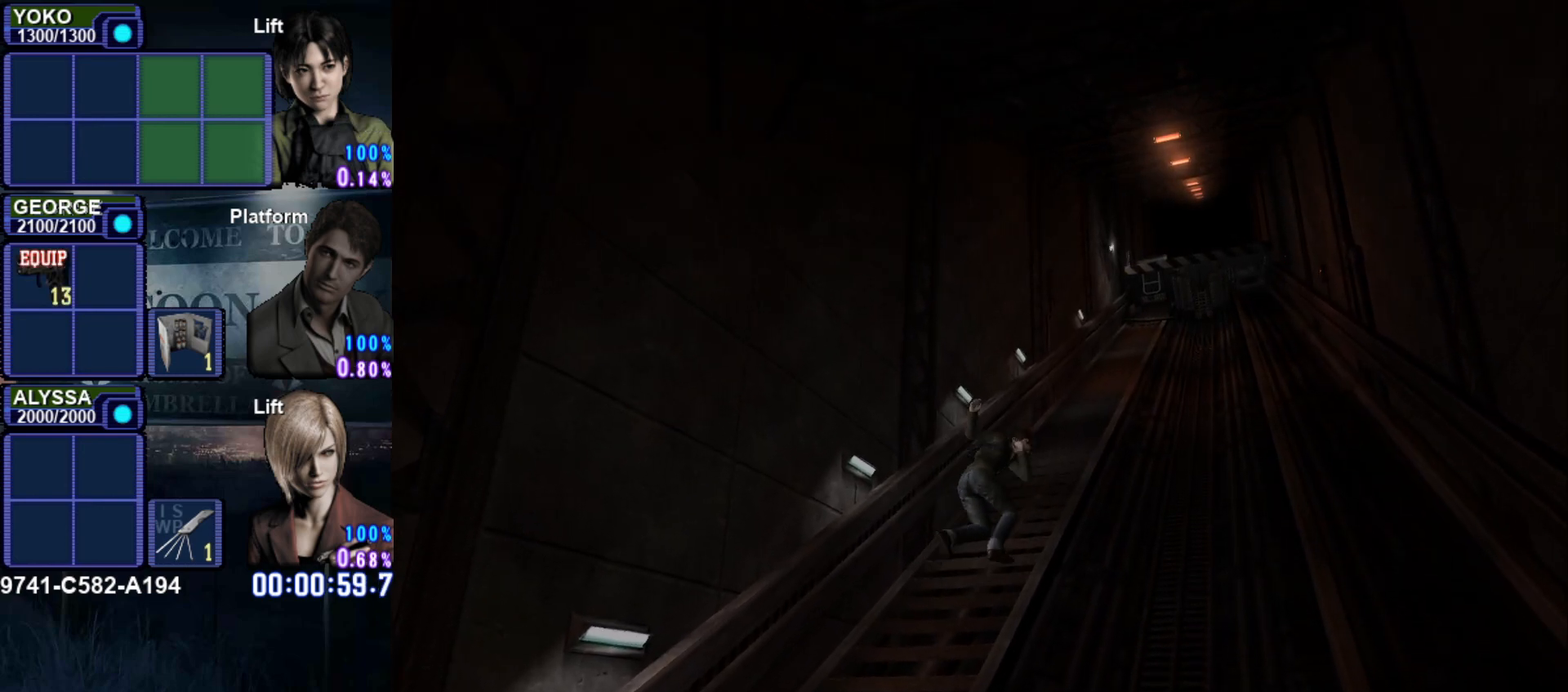
Gameplay with a controller (PlayStation layout); each line is a JSON object with the inputs held at the frame after it. "button_events" lists button changes between this image and that frame as [ms after this image, input, new state], when the widget could be followed in between (sticks are given only as held states). Not read: L3 R3 right_stick.
{"buttons": ["R2"], "left_stick": "center", "button_events": [[84, "CROSS", "up"], [167, "CROSS", "down"], [267, "CROSS", "up"], [367, "CROSS", "down"], [484, "CROSS", "up"]]}
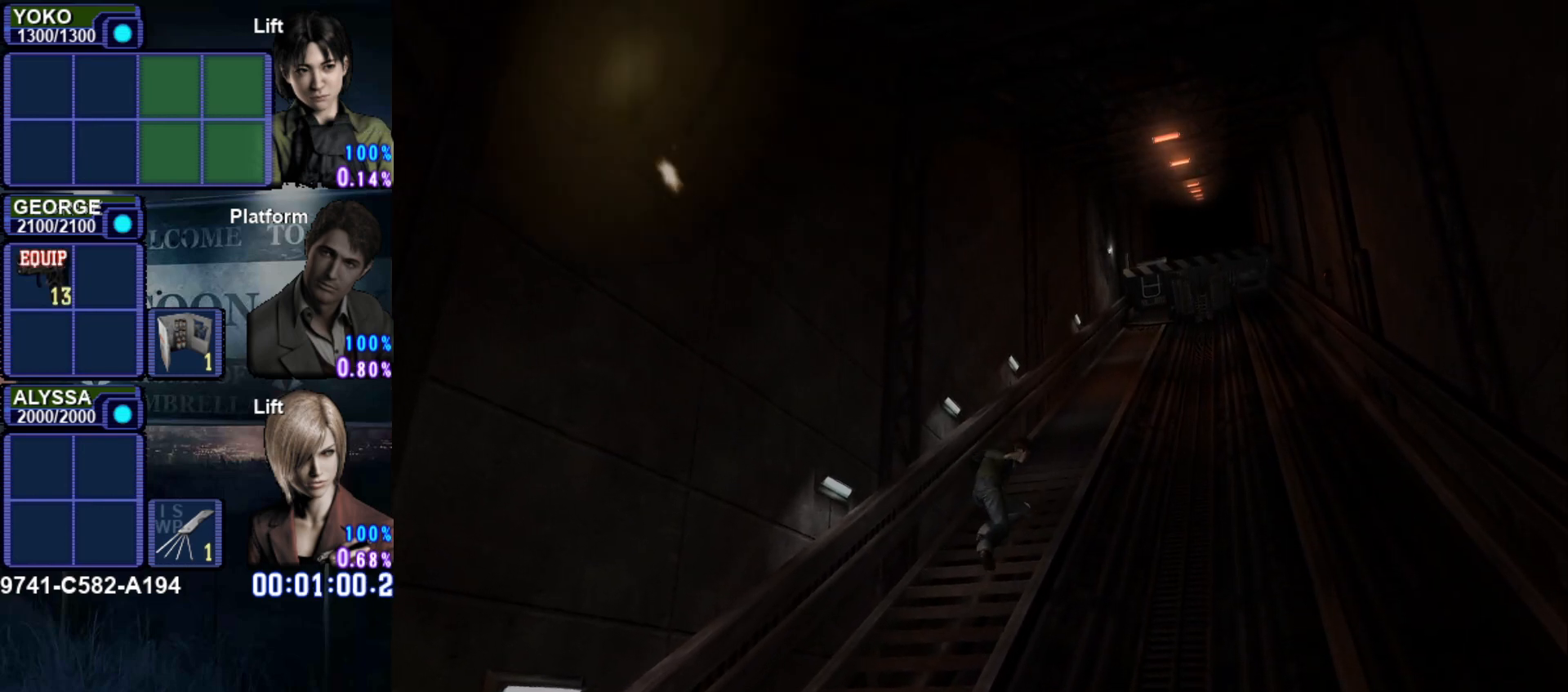
{"buttons": ["CROSS", "R2"], "left_stick": "center", "button_events": [[67, "CROSS", "down"], [167, "CROSS", "up"], [267, "CROSS", "down"], [367, "CROSS", "up"], [434, "CROSS", "down"]]}
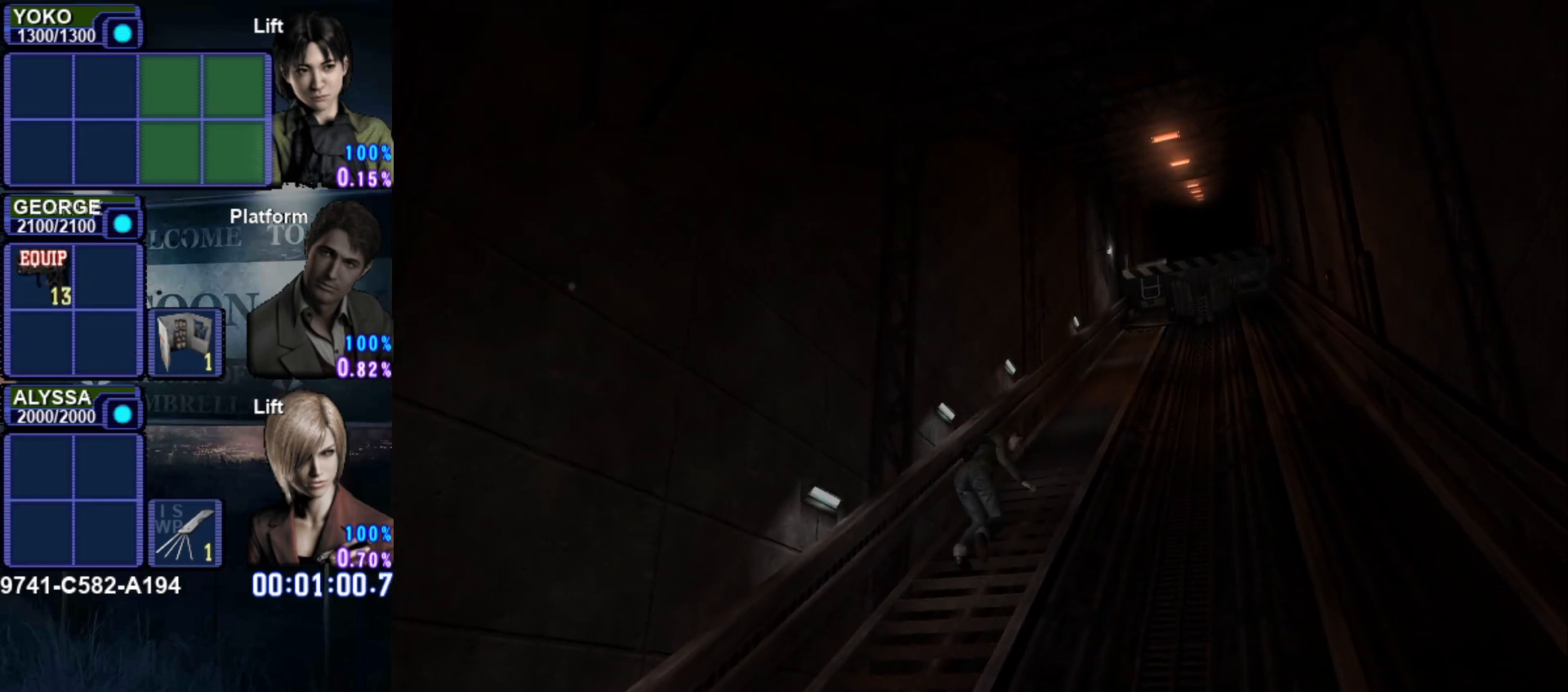
{"buttons": ["CROSS", "R2"], "left_stick": "center", "button_events": [[34, "CROSS", "up"], [117, "CROSS", "down"], [234, "CROSS", "up"], [301, "CROSS", "down"], [434, "CROSS", "up"], [484, "CROSS", "down"]]}
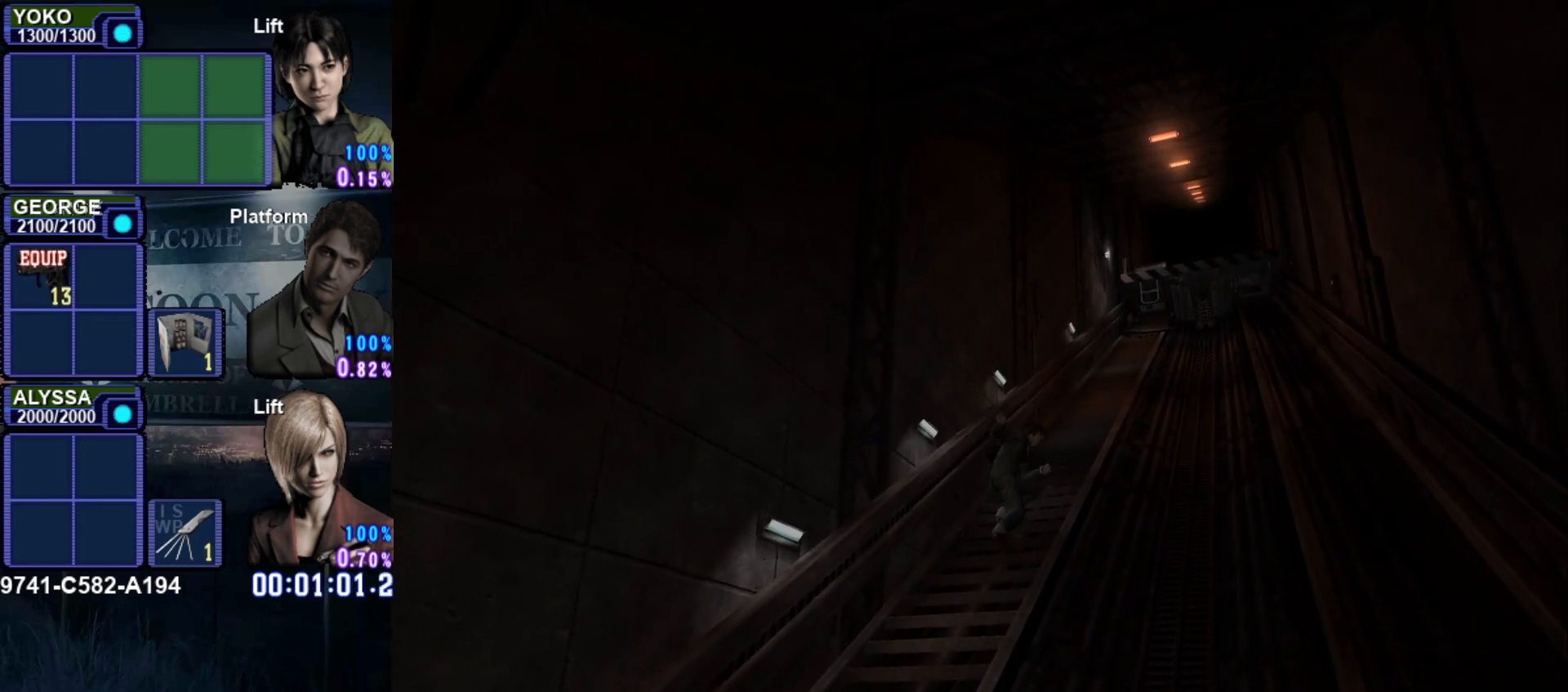
{"buttons": ["CROSS", "R2"], "left_stick": "center", "button_events": [[117, "CROSS", "up"], [200, "CROSS", "down"], [317, "CROSS", "up"], [384, "CROSS", "down"]]}
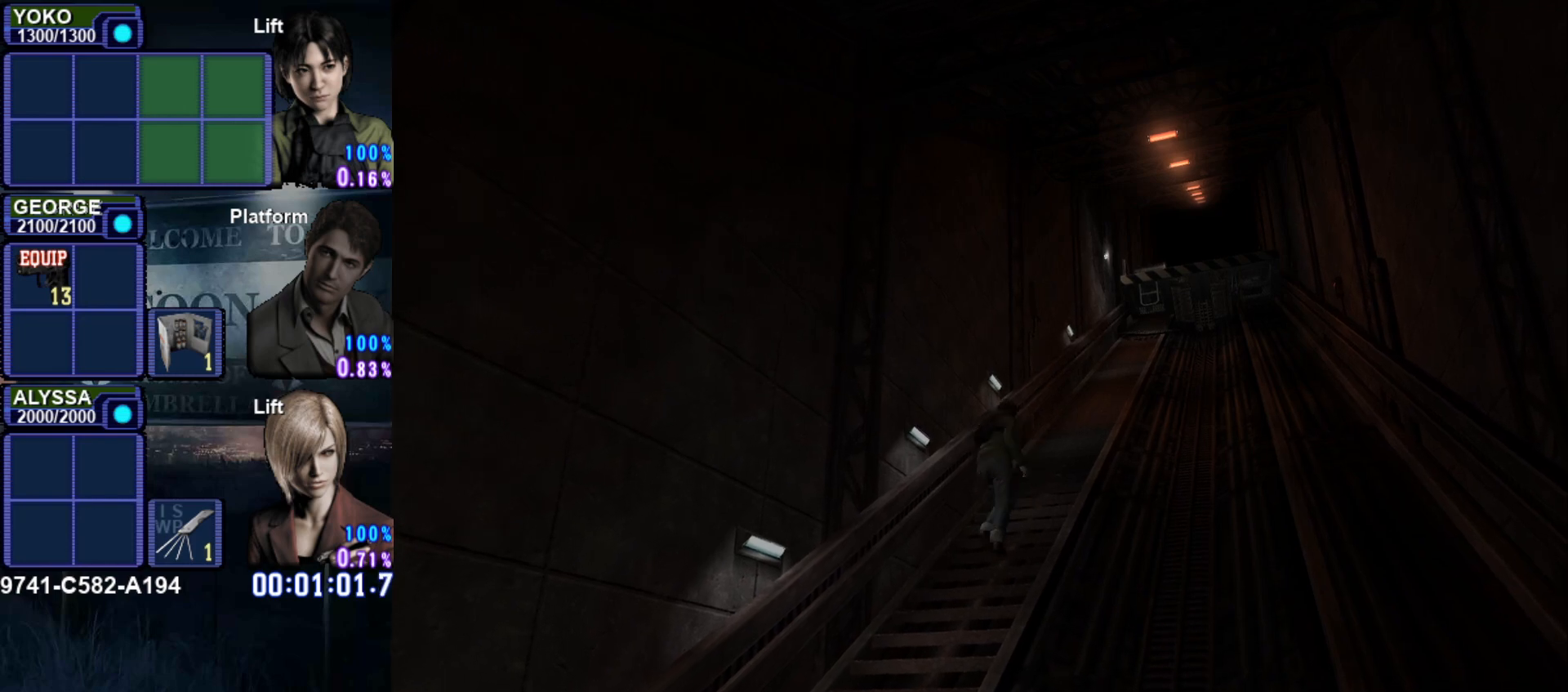
{"buttons": ["R2"], "left_stick": "center", "button_events": [[34, "CROSS", "up"], [101, "CROSS", "down"], [217, "CROSS", "up"], [301, "CROSS", "down"], [418, "CROSS", "up"]]}
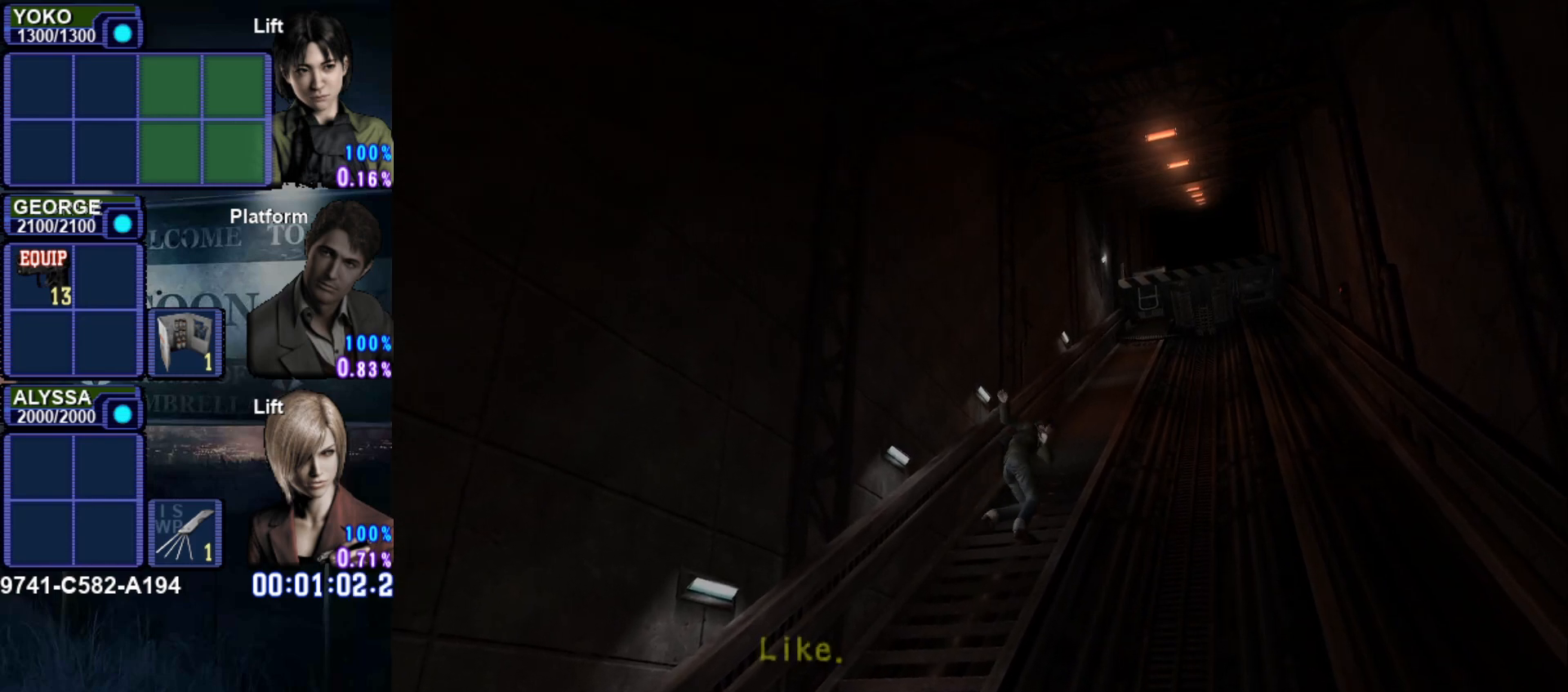
{"buttons": ["CROSS", "R2"], "left_stick": "center", "button_events": [[17, "CROSS", "down"], [134, "CROSS", "up"], [217, "CROSS", "down"], [334, "CROSS", "up"], [417, "CROSS", "down"]]}
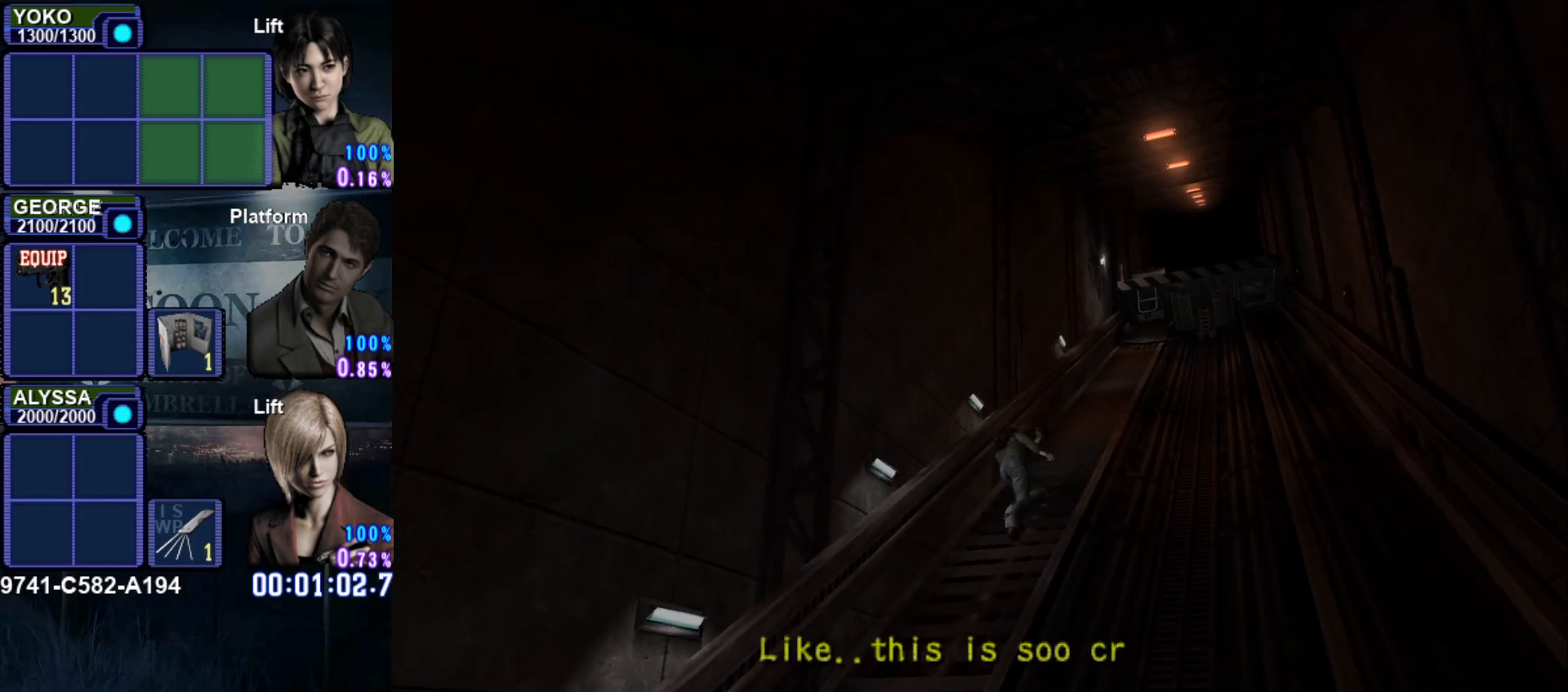
{"buttons": ["CROSS", "R2"], "left_stick": "center", "button_events": [[33, "CROSS", "up"], [117, "CROSS", "down"], [233, "CROSS", "up"], [283, "CROSS", "down"], [417, "CROSS", "up"], [500, "CROSS", "down"]]}
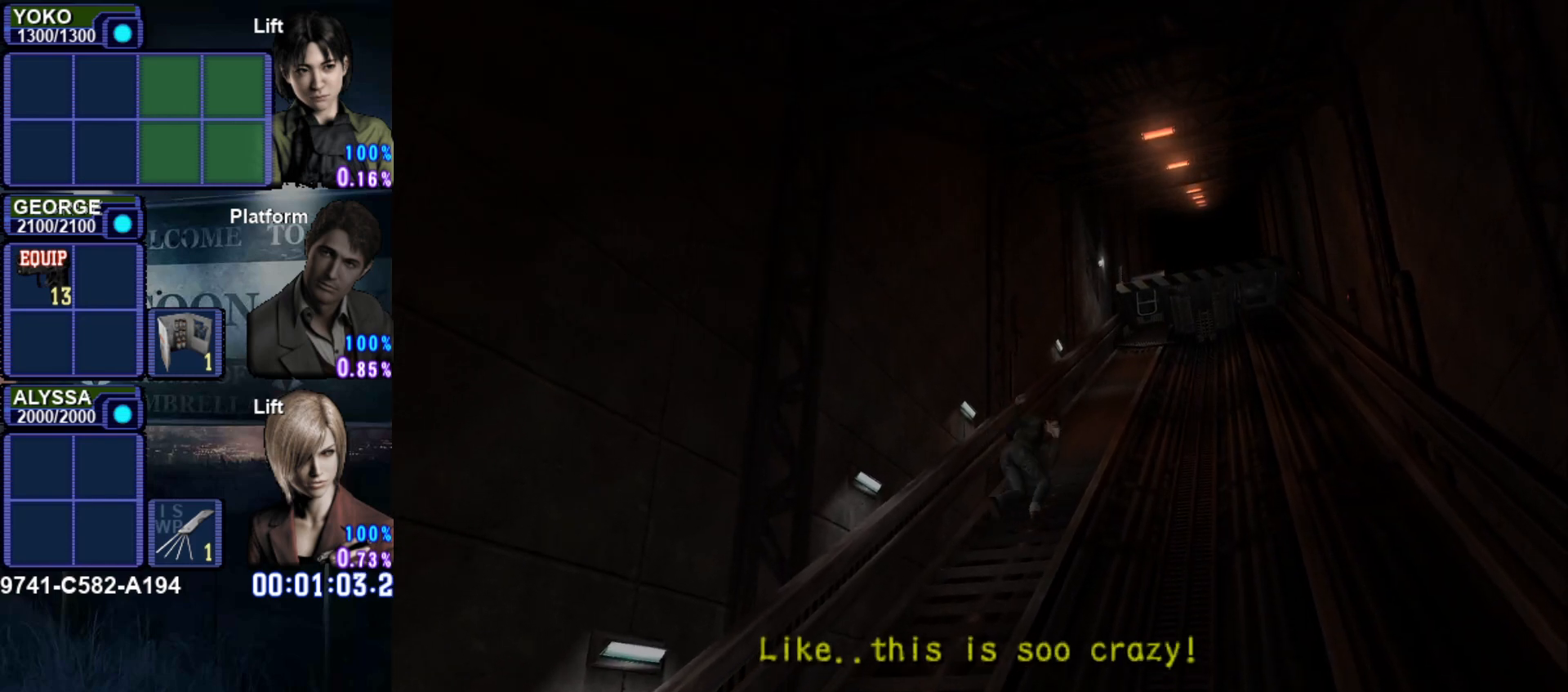
{"buttons": ["CROSS", "R2"], "left_stick": "center", "button_events": [[100, "CROSS", "up"], [200, "CROSS", "down"], [334, "CROSS", "up"], [401, "CROSS", "down"]]}
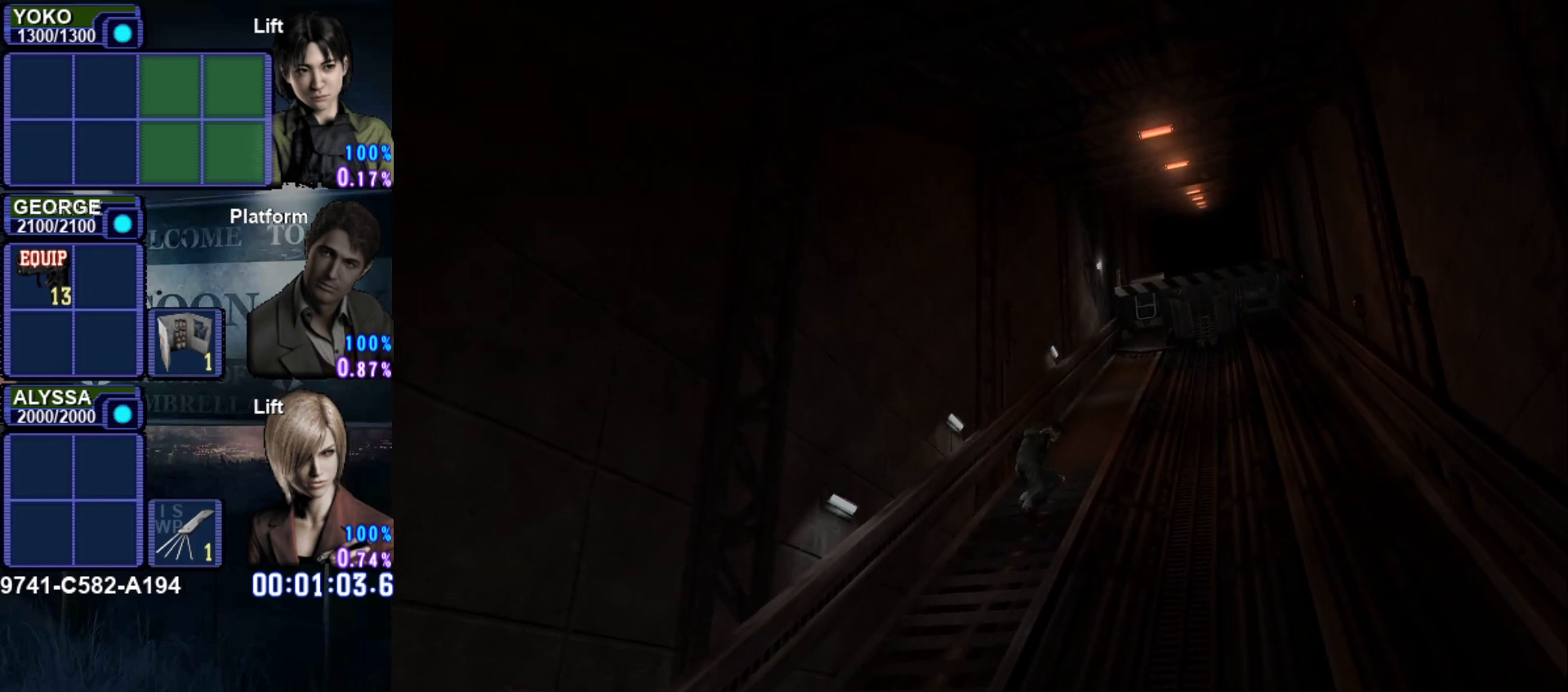
{"buttons": ["R2"], "left_stick": "center", "button_events": [[33, "CROSS", "up"], [117, "CROSS", "down"], [250, "CROSS", "up"], [317, "CROSS", "down"], [434, "CROSS", "up"]]}
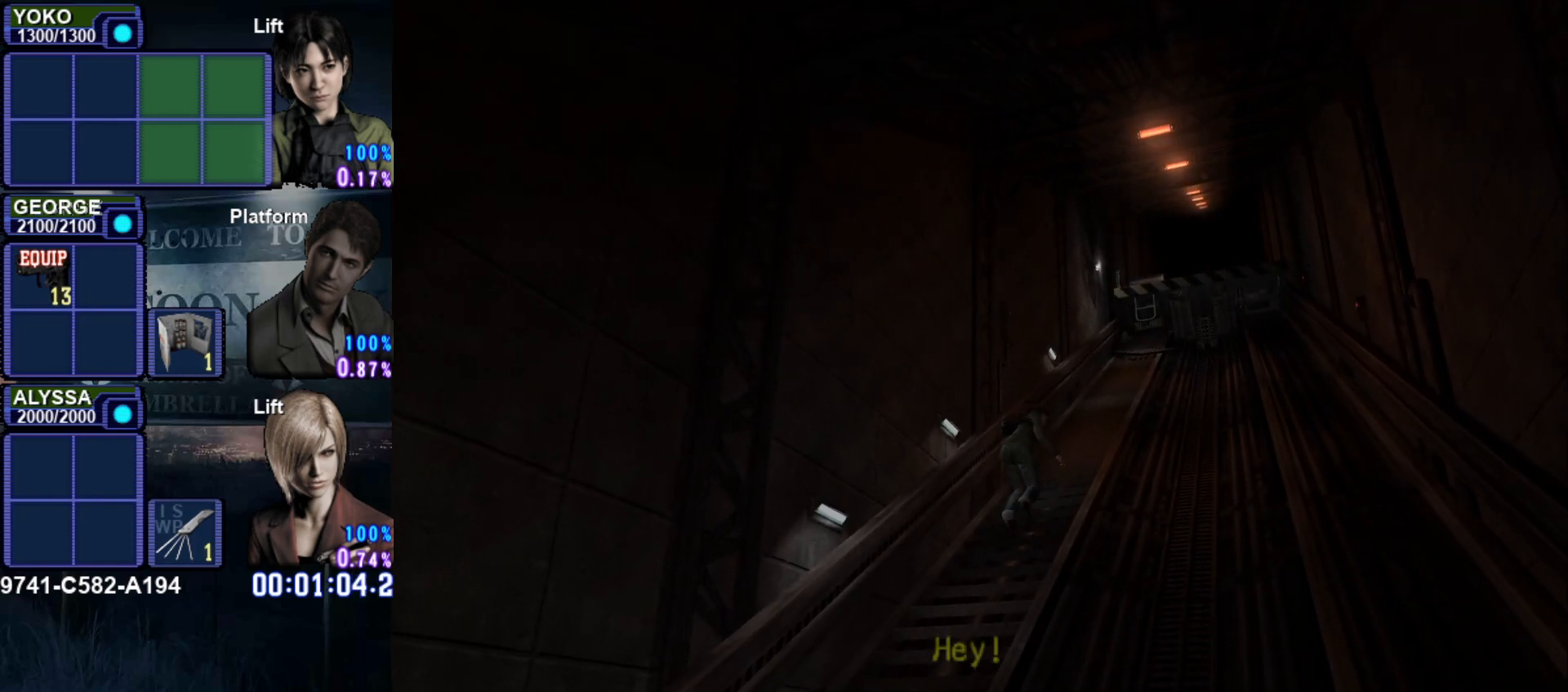
{"buttons": ["CROSS", "R2"], "left_stick": "center", "button_events": [[34, "CROSS", "down"], [150, "CROSS", "up"], [217, "CROSS", "down"], [334, "CROSS", "up"], [417, "CROSS", "down"]]}
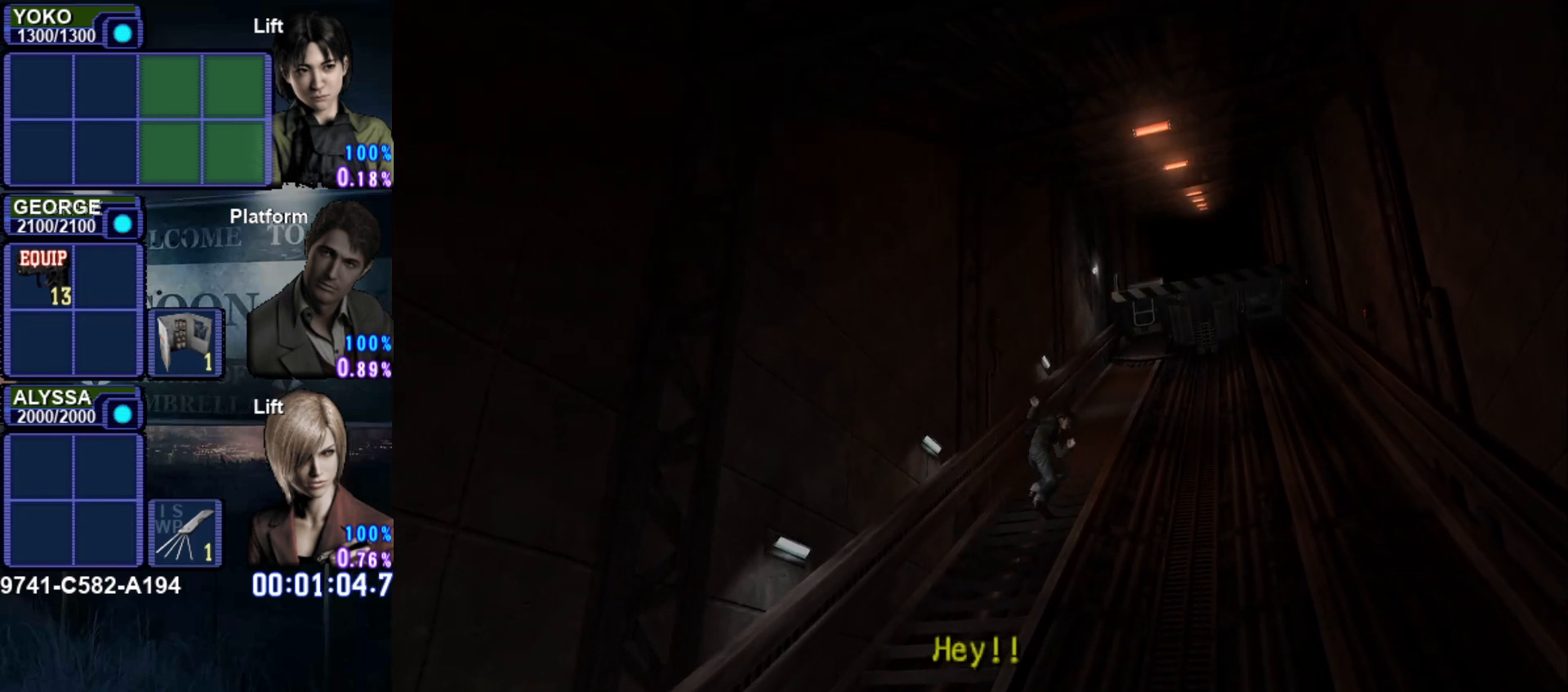
{"buttons": ["R2"], "left_stick": "center", "button_events": [[50, "CROSS", "up"], [117, "CROSS", "down"], [250, "CROSS", "up"], [333, "CROSS", "down"], [450, "CROSS", "up"]]}
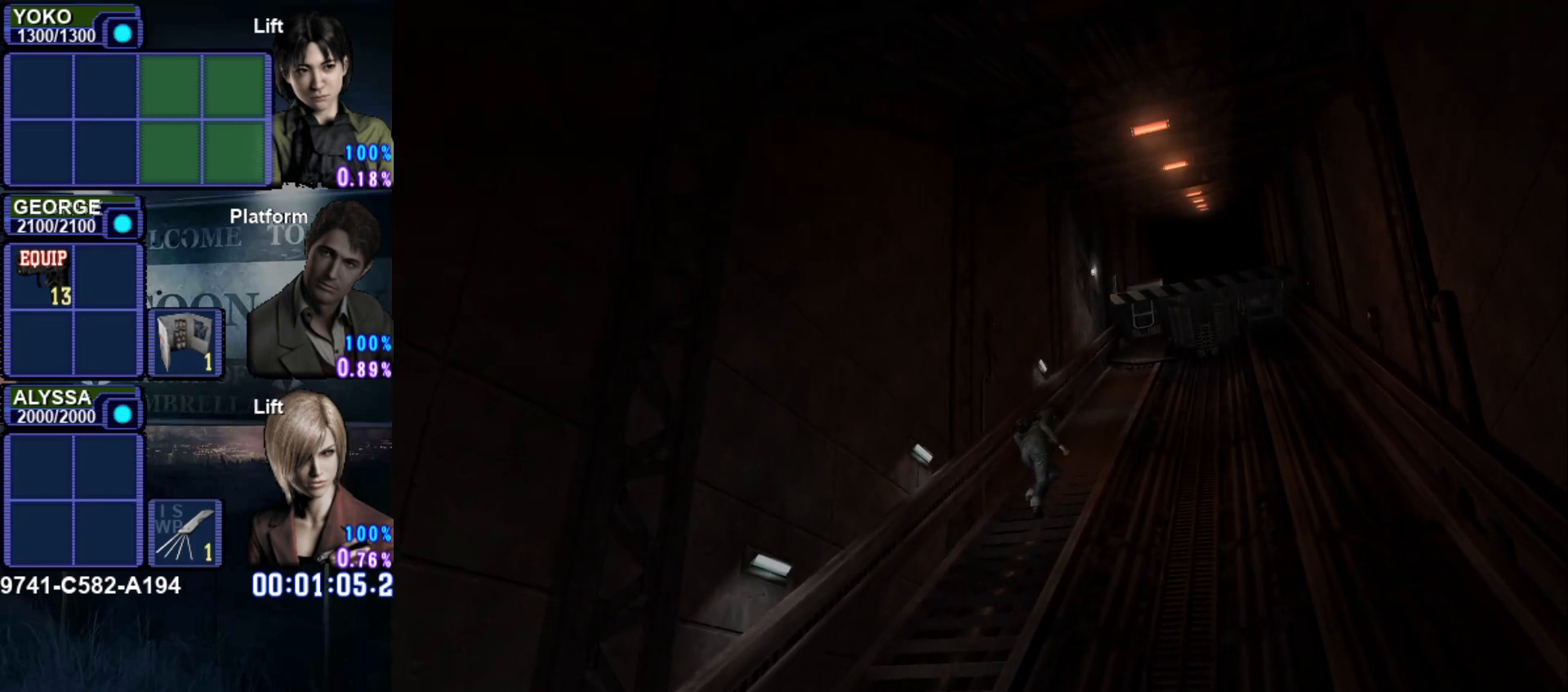
{"buttons": ["CROSS", "R2"], "left_stick": "center", "button_events": [[34, "CROSS", "down"], [134, "CROSS", "up"], [234, "CROSS", "down"], [334, "CROSS", "up"], [417, "CROSS", "down"]]}
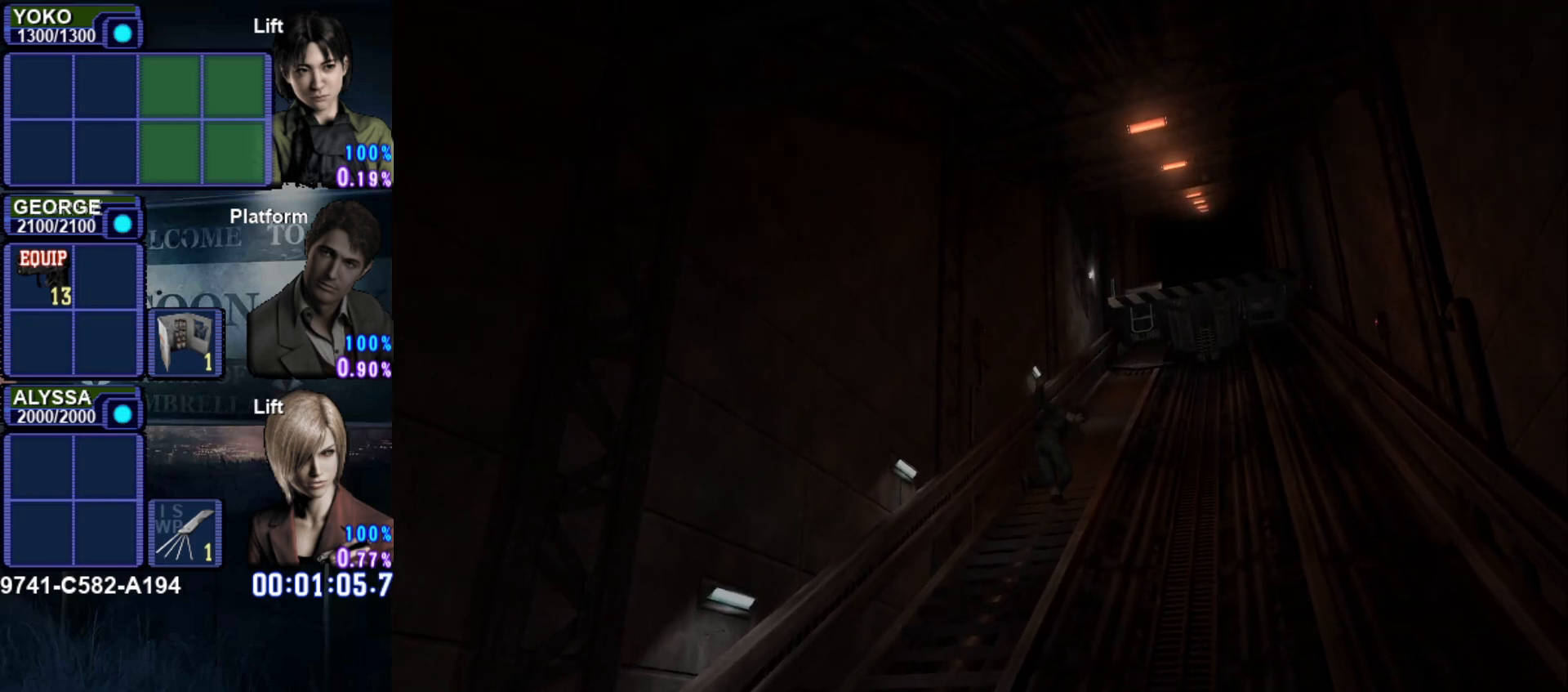
{"buttons": ["CROSS", "R2"], "left_stick": "center", "button_events": [[50, "CROSS", "up"], [117, "CROSS", "down"], [233, "CROSS", "up"], [300, "CROSS", "down"], [417, "CROSS", "up"], [500, "CROSS", "down"]]}
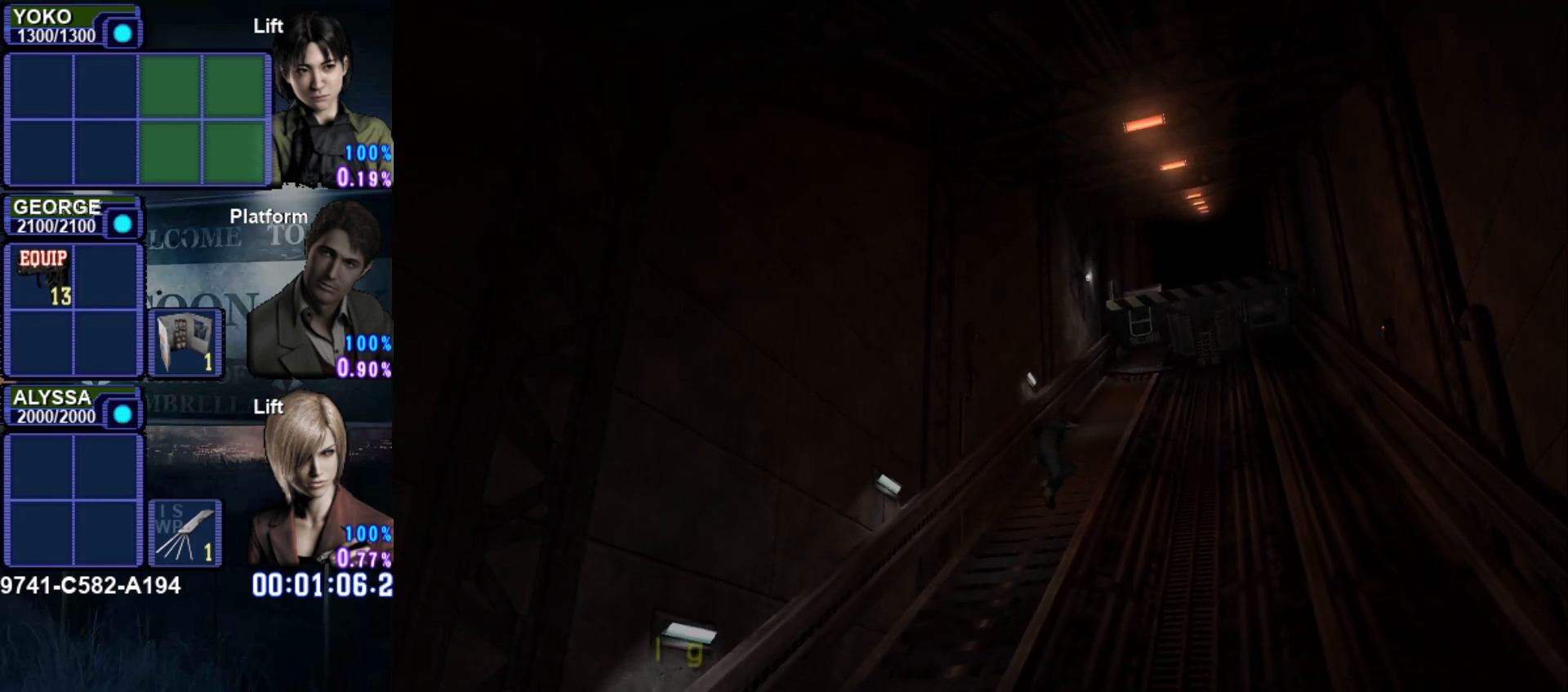
{"buttons": ["CROSS", "R2"], "left_stick": "center", "button_events": [[117, "CROSS", "up"], [200, "CROSS", "down"], [301, "CROSS", "up"], [401, "CROSS", "down"]]}
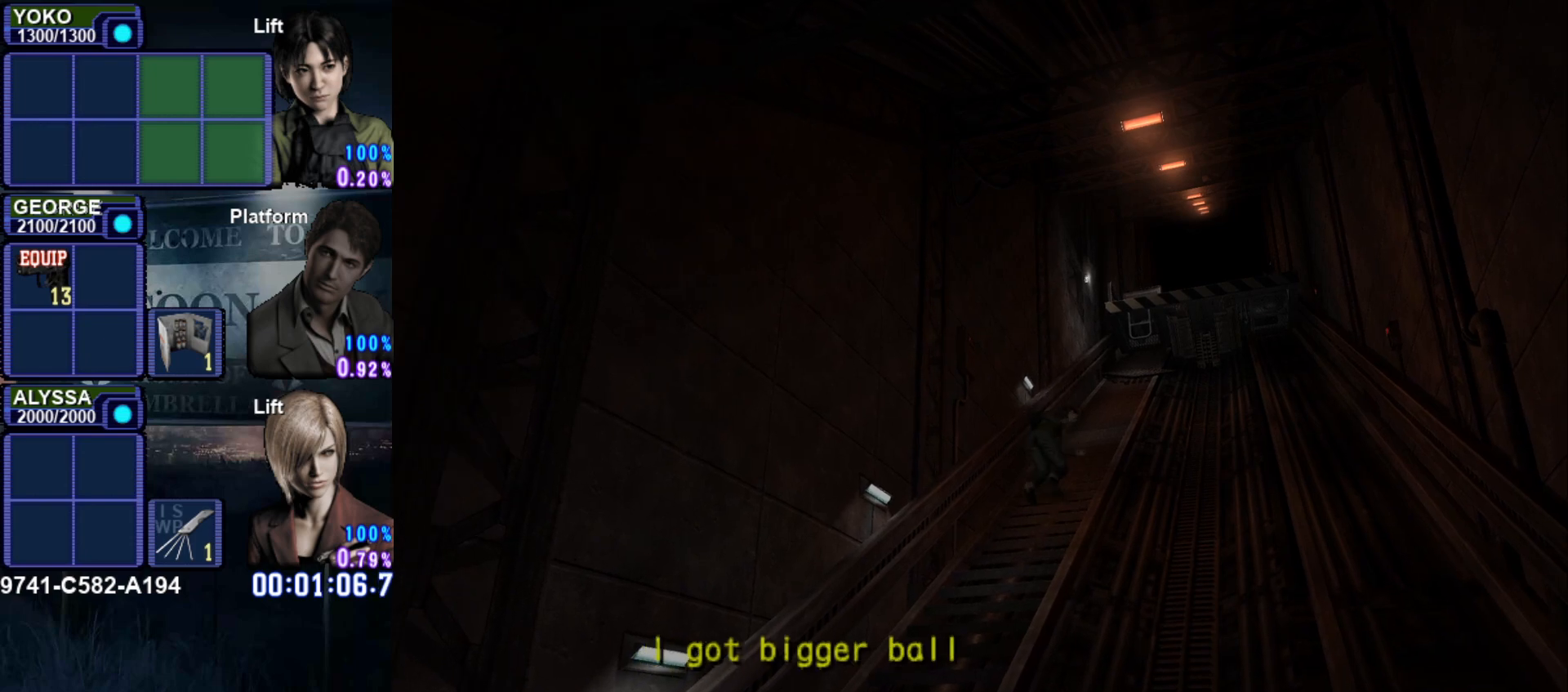
{"buttons": ["CROSS", "R2"], "left_stick": "center", "button_events": [[16, "CROSS", "up"], [100, "CROSS", "down"], [217, "CROSS", "up"], [267, "CROSS", "down"], [400, "CROSS", "up"], [467, "CROSS", "down"]]}
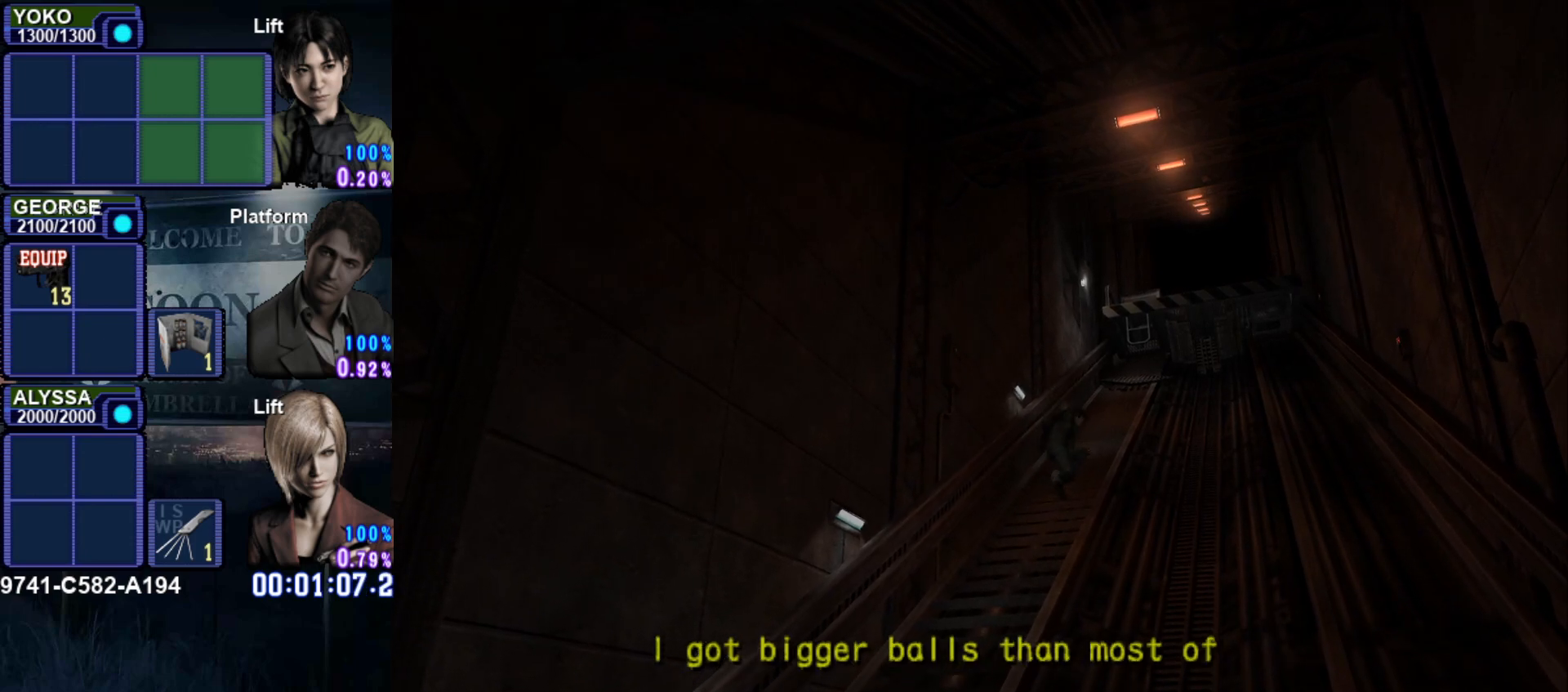
{"buttons": ["R2"], "left_stick": "center", "button_events": [[67, "CROSS", "up"], [167, "CROSS", "down"], [234, "CROSS", "up"], [367, "CROSS", "down"], [484, "CROSS", "up"]]}
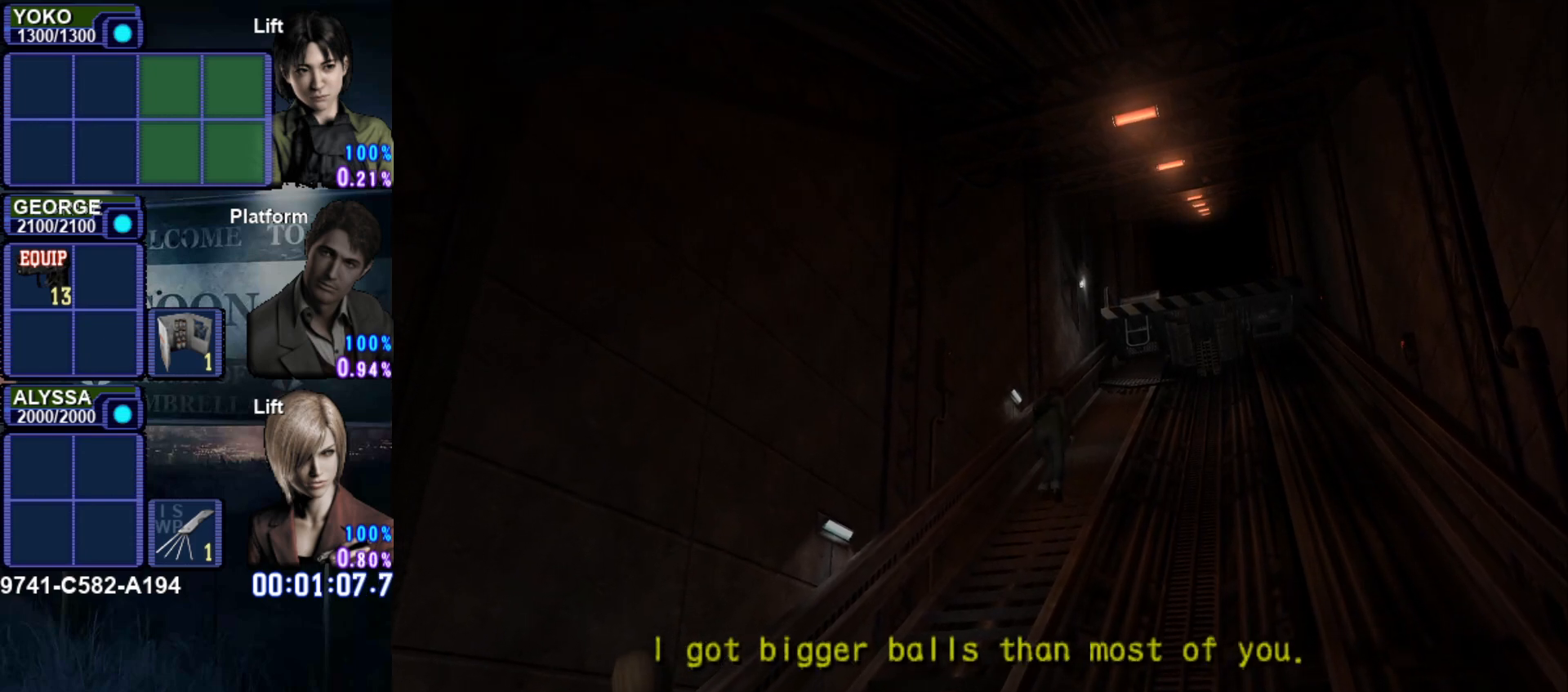
{"buttons": ["CROSS", "R2"], "left_stick": "center", "button_events": [[33, "CROSS", "down"], [183, "CROSS", "up"], [250, "CROSS", "down"], [350, "CROSS", "up"], [467, "CROSS", "down"]]}
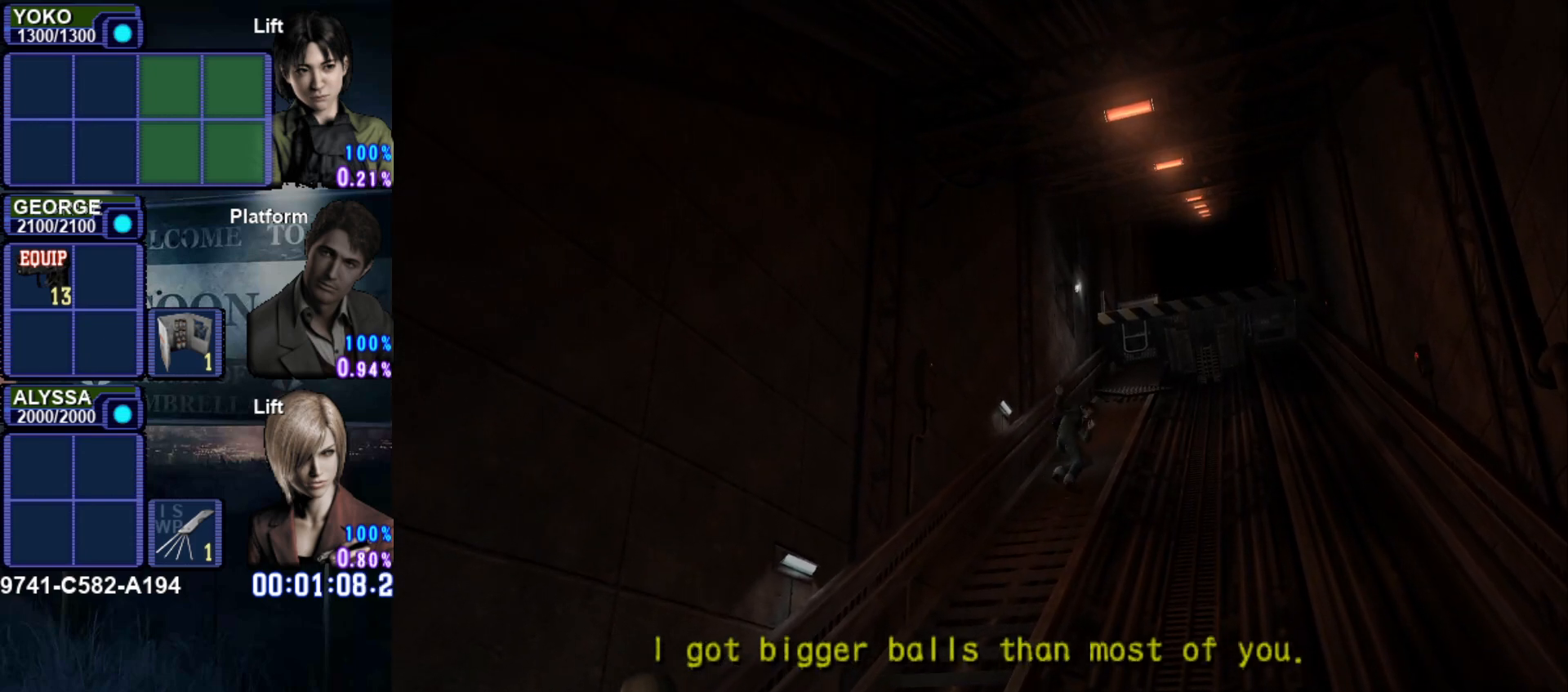
{"buttons": ["R2"], "left_stick": "center", "button_events": [[67, "CROSS", "up"], [167, "CROSS", "down"], [284, "CROSS", "up"], [367, "CROSS", "down"], [484, "CROSS", "up"]]}
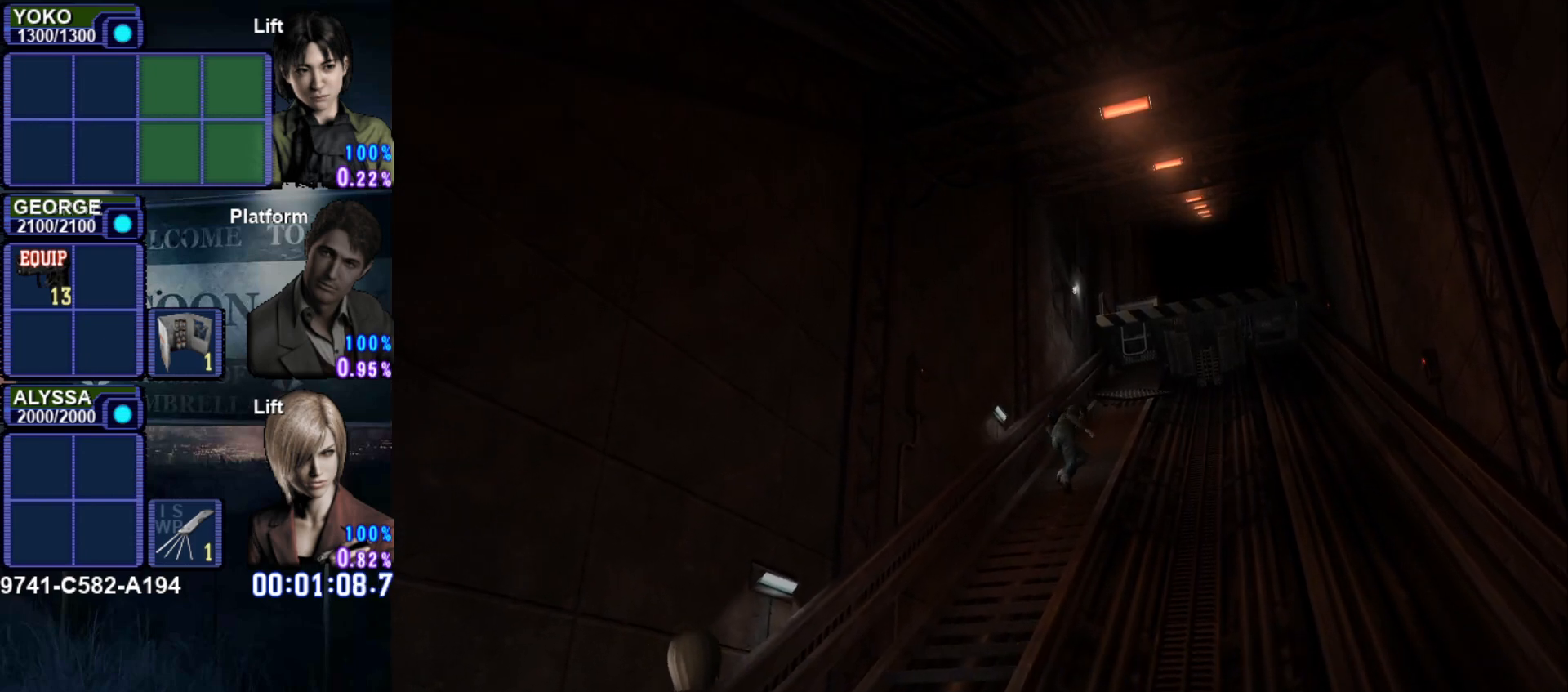
{"buttons": ["CROSS", "R2"], "left_stick": "center", "button_events": [[83, "CROSS", "down"], [150, "CROSS", "up"], [267, "CROSS", "down"], [367, "CROSS", "up"], [450, "CROSS", "down"]]}
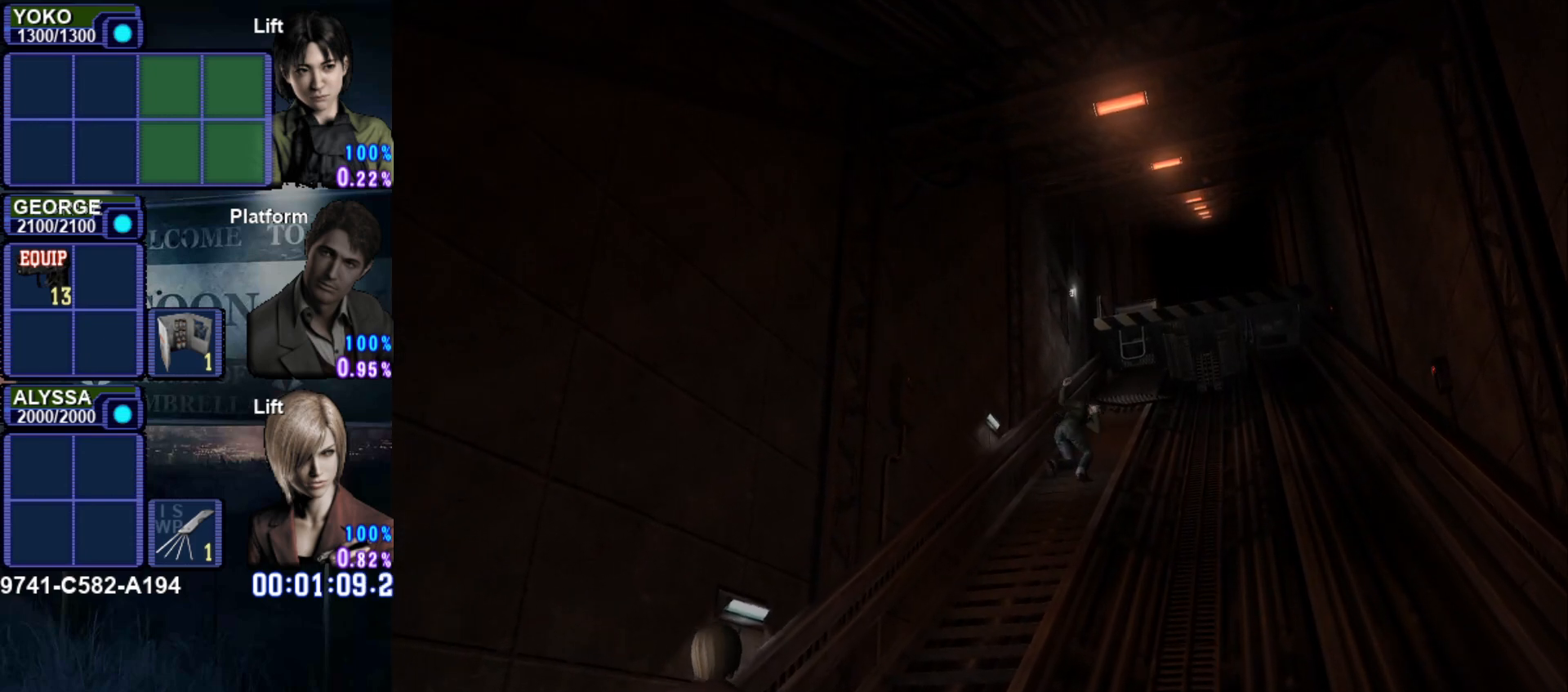
{"buttons": ["R2"], "left_stick": "center", "button_events": [[84, "CROSS", "up"], [167, "CROSS", "down"], [267, "CROSS", "up"], [367, "CROSS", "down"], [467, "CROSS", "up"]]}
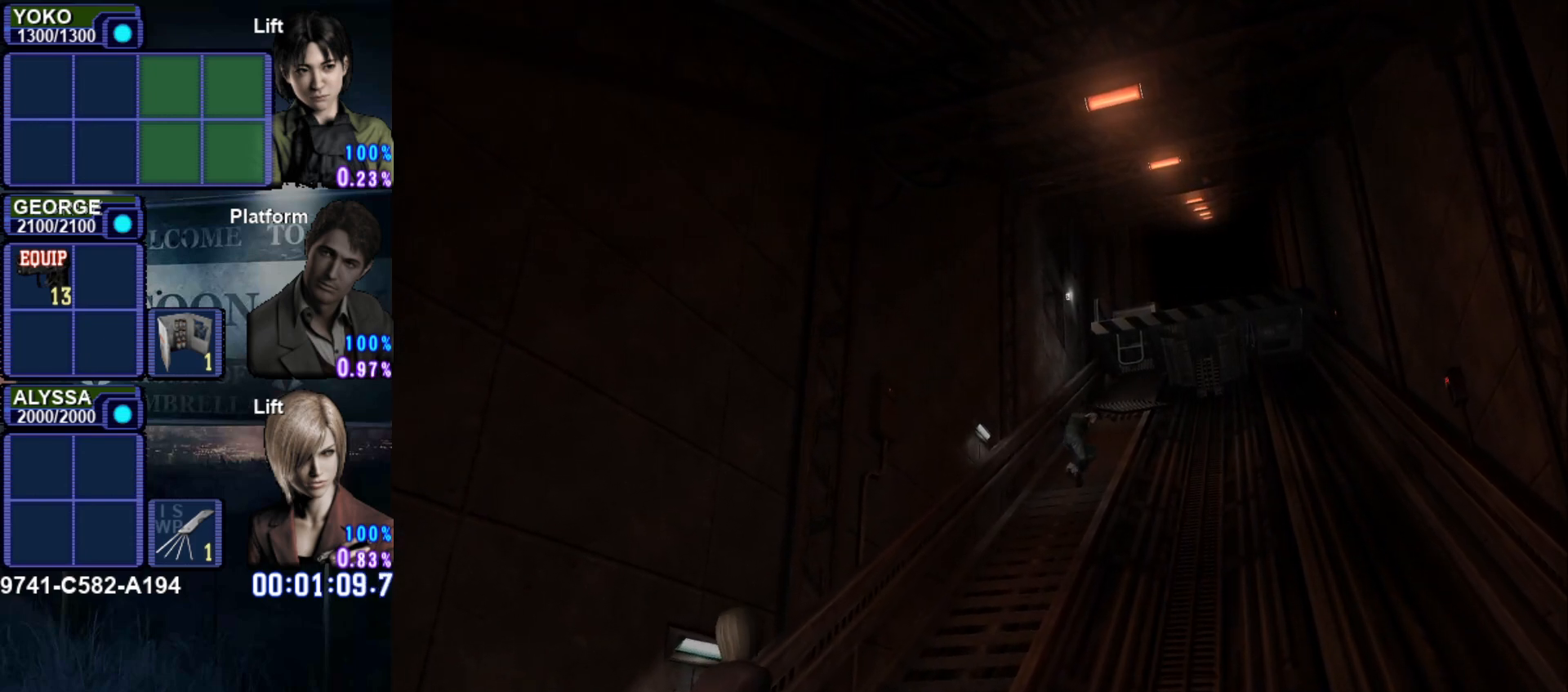
{"buttons": ["CROSS", "R2"], "left_stick": "center", "button_events": [[66, "CROSS", "down"], [183, "CROSS", "up"], [250, "CROSS", "down"], [367, "CROSS", "up"], [450, "CROSS", "down"]]}
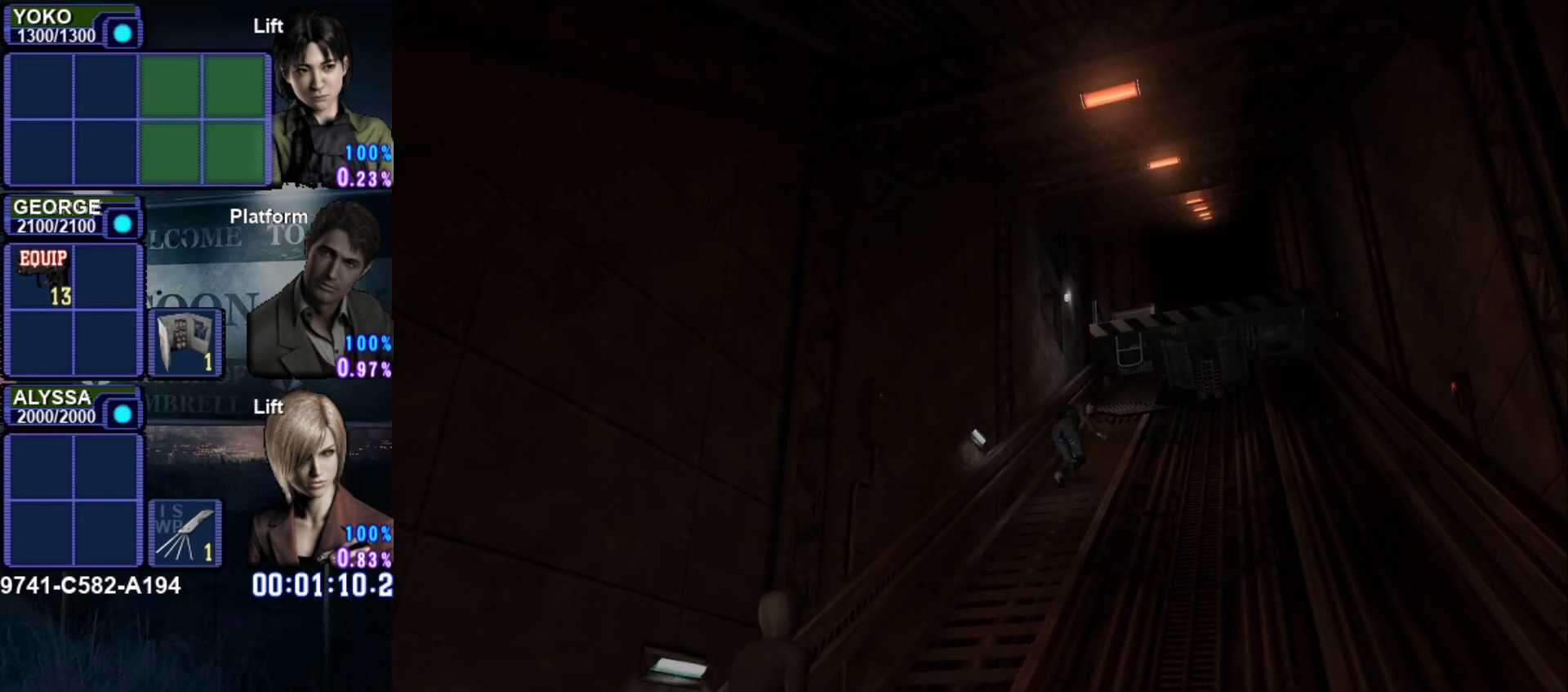
{"buttons": ["R2"], "left_stick": "center", "button_events": [[67, "CROSS", "up"], [150, "CROSS", "down"], [267, "CROSS", "up"], [367, "CROSS", "down"], [501, "CROSS", "up"]]}
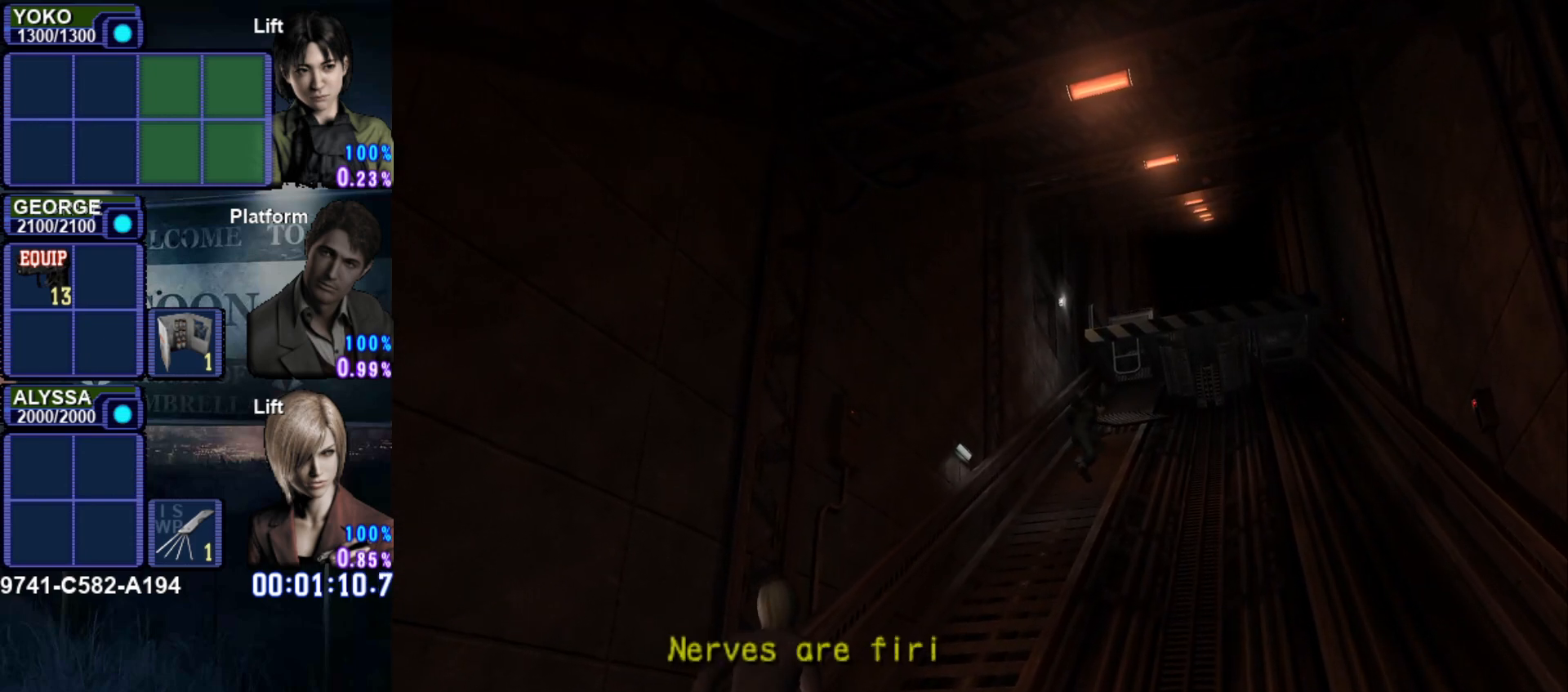
{"buttons": ["SQUARE"], "left_stick": "up-left", "button_events": [[50, "R2", "up"], [317, "SQUARE", "down"]]}
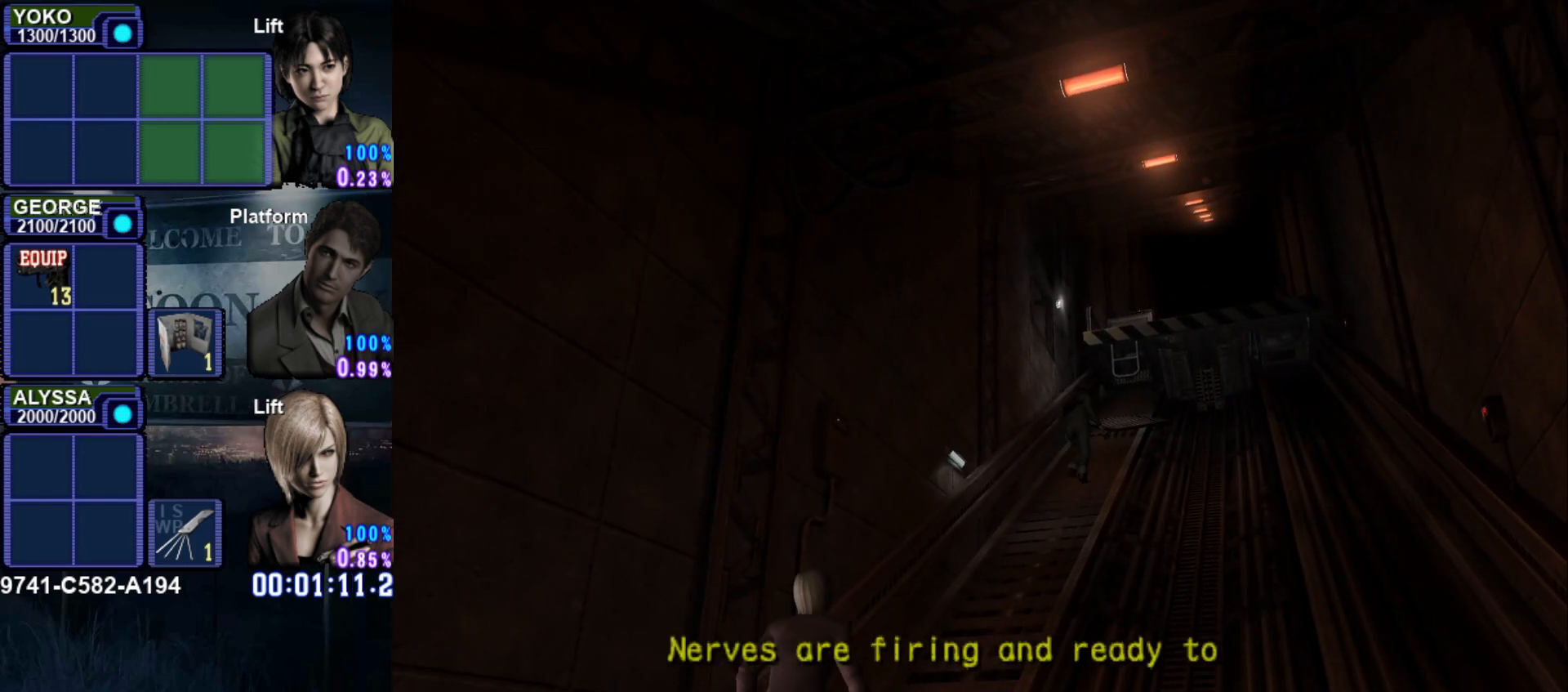
{"buttons": ["SQUARE"], "left_stick": "up-left", "button_events": [[234, "CROSS", "down"], [317, "CROSS", "up"], [417, "CROSS", "down"], [501, "CROSS", "up"]]}